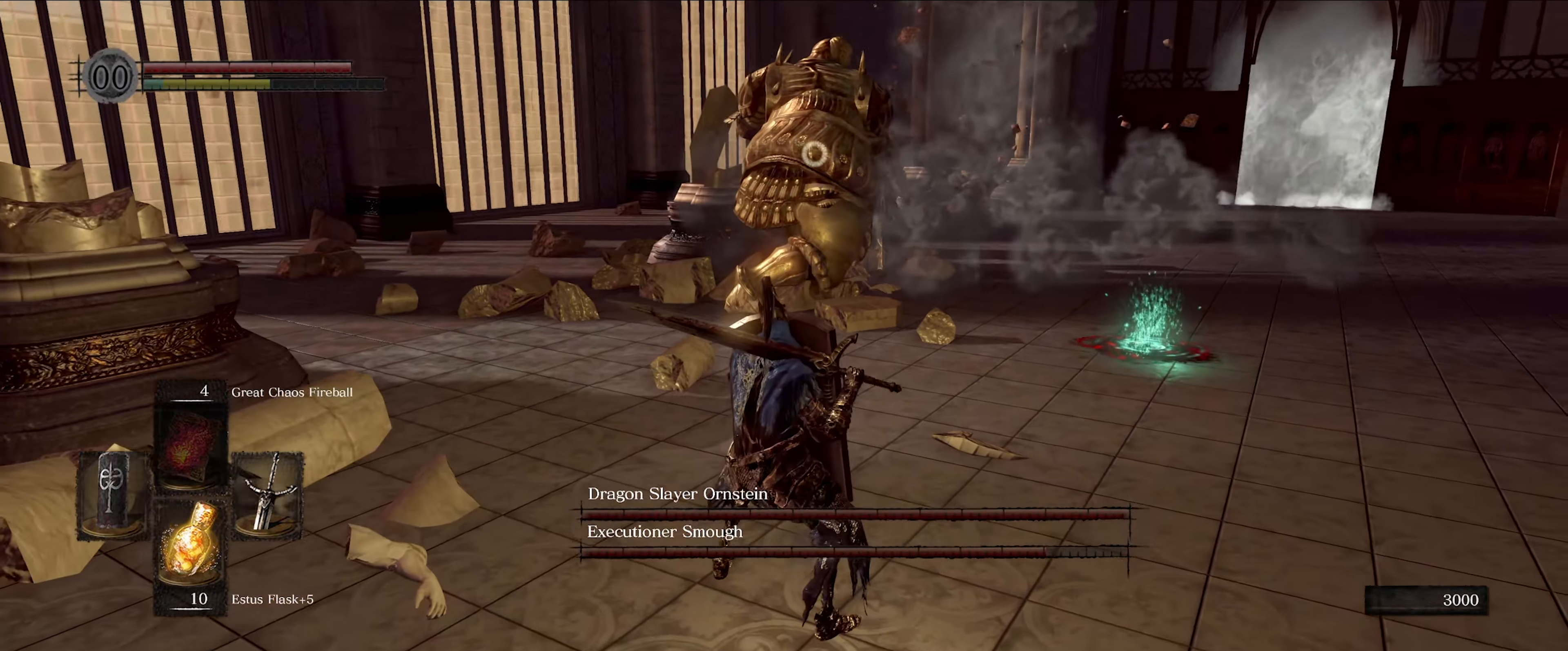
Gameplay with a controller (Xbox layout); each line is a JSON object with the inputs held at the frame after it. "events" lists button and stick changes between this image and that frame as [ms after this image, input, new state], when the widget could be followed in between. Not read: L3 R3.
{"buttons": [], "left_stick": "down-left", "right_stick": "center", "events": []}
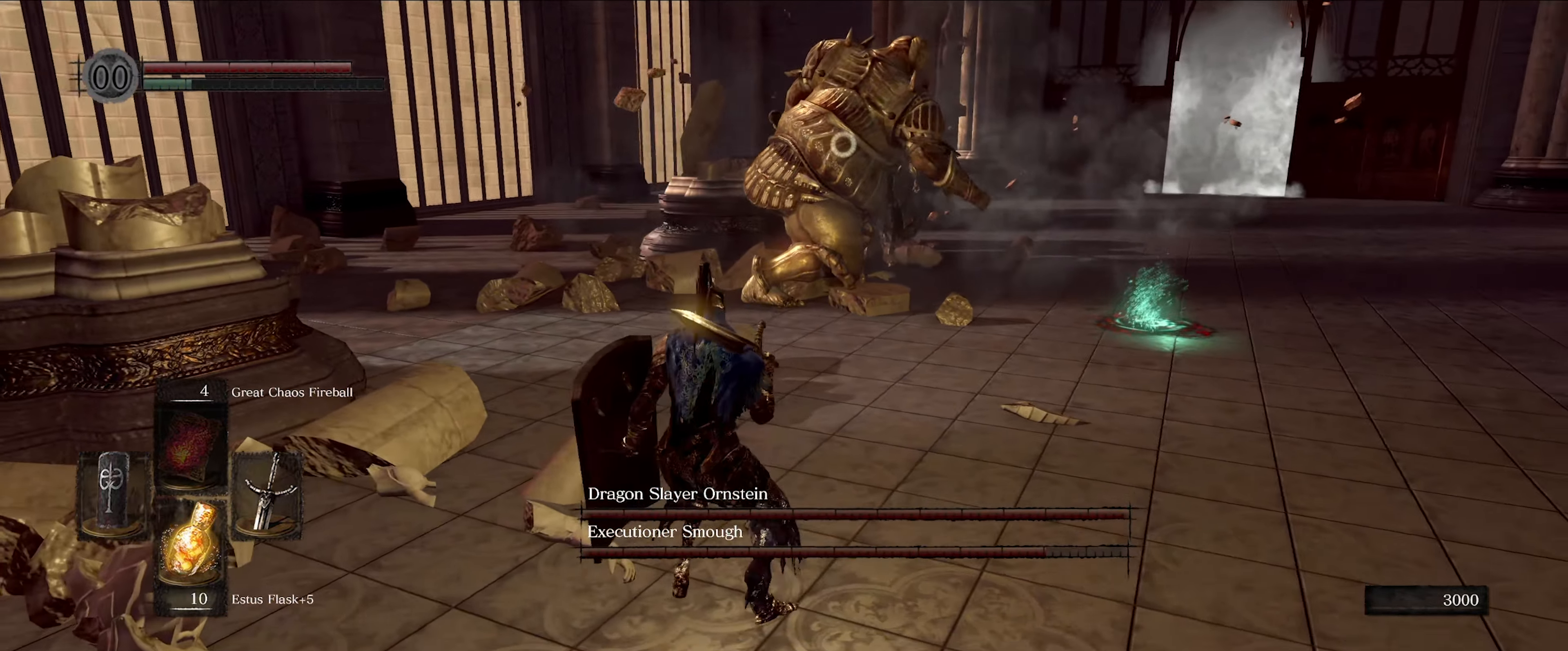
{"buttons": [], "left_stick": "down-left", "right_stick": "center", "events": []}
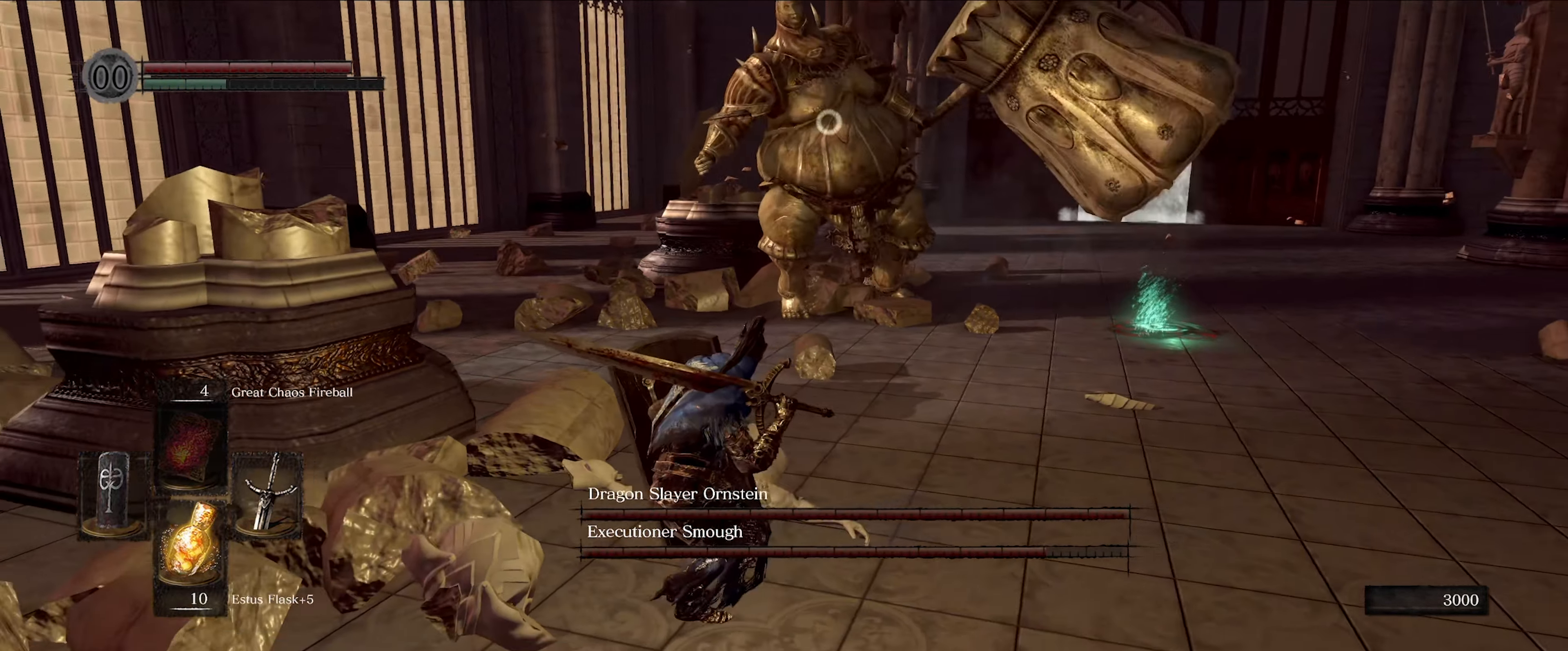
{"buttons": [], "left_stick": "down-left", "right_stick": "center", "events": []}
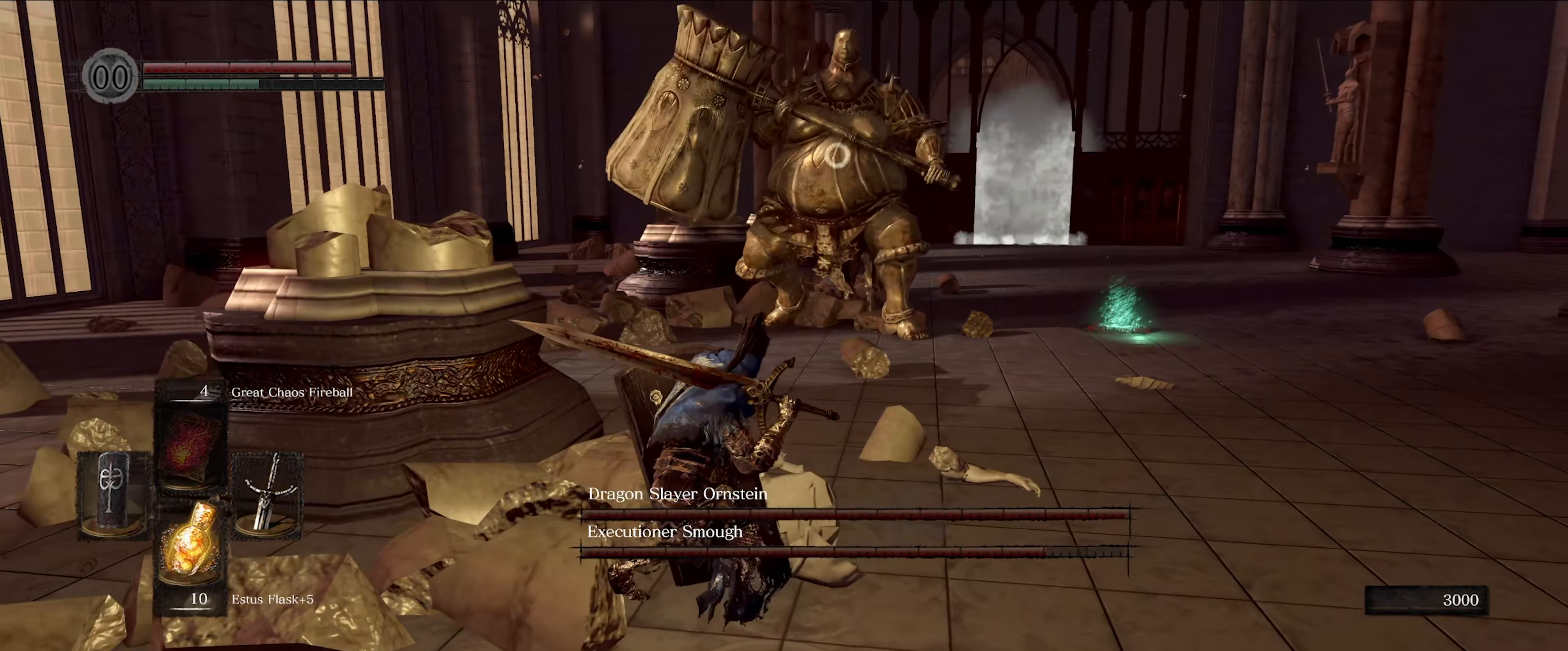
{"buttons": [], "left_stick": "down-left", "right_stick": "center", "events": []}
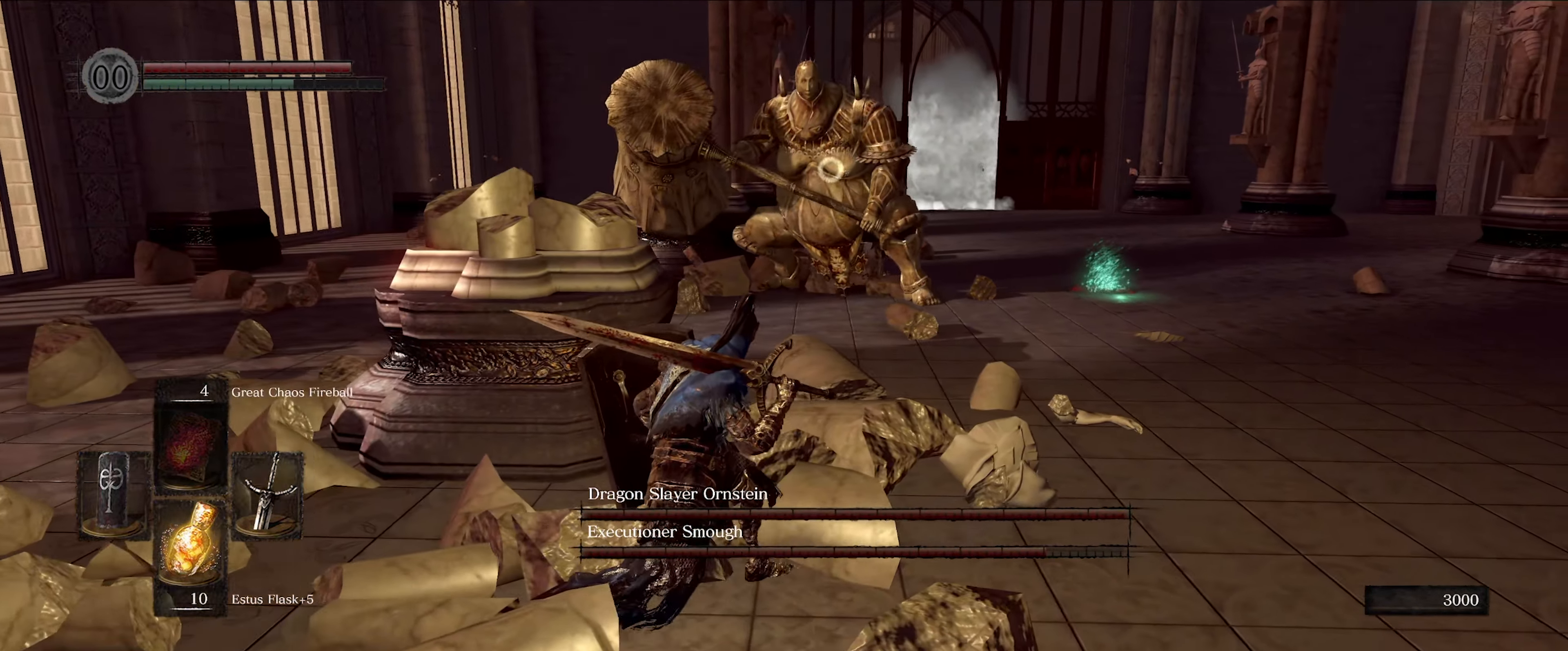
{"buttons": [], "left_stick": "down-left", "right_stick": "center", "events": []}
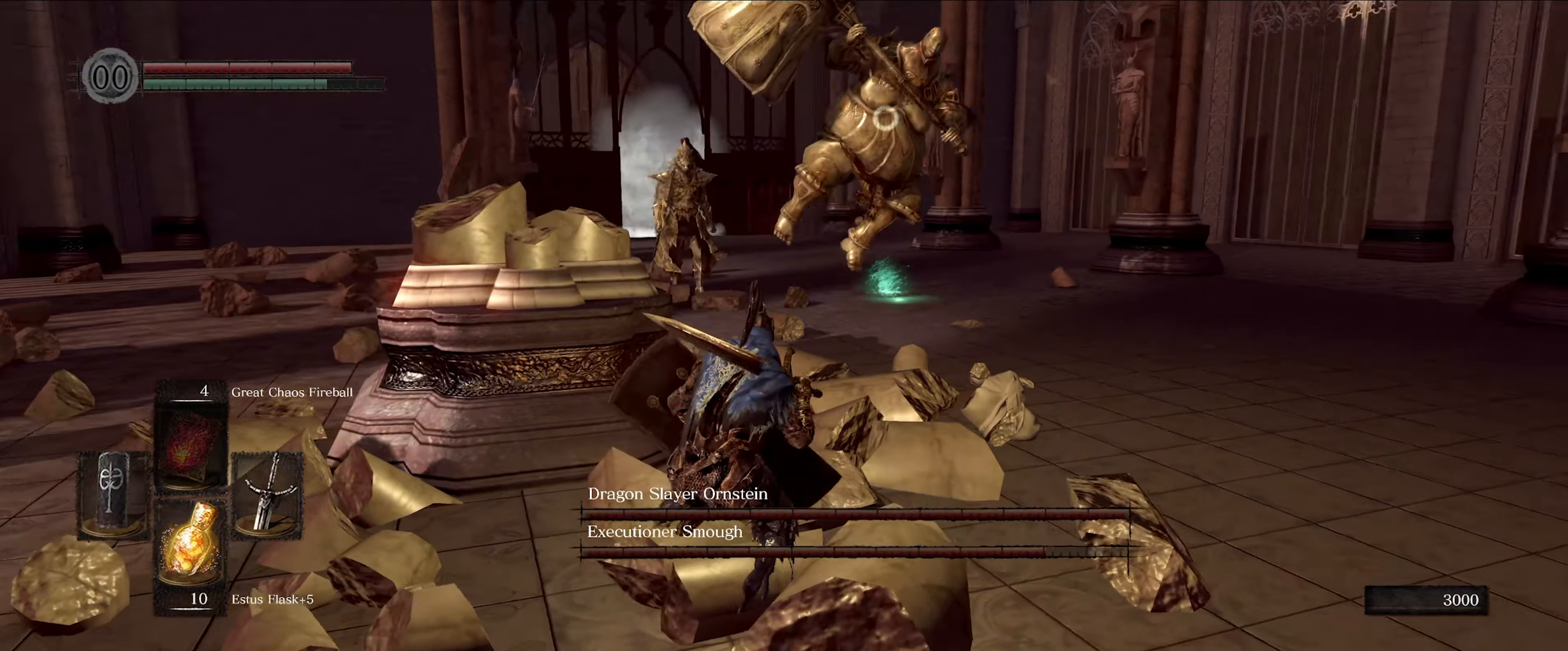
{"buttons": [], "left_stick": "center", "right_stick": "center", "events": [[217, "left_stick", "center"]]}
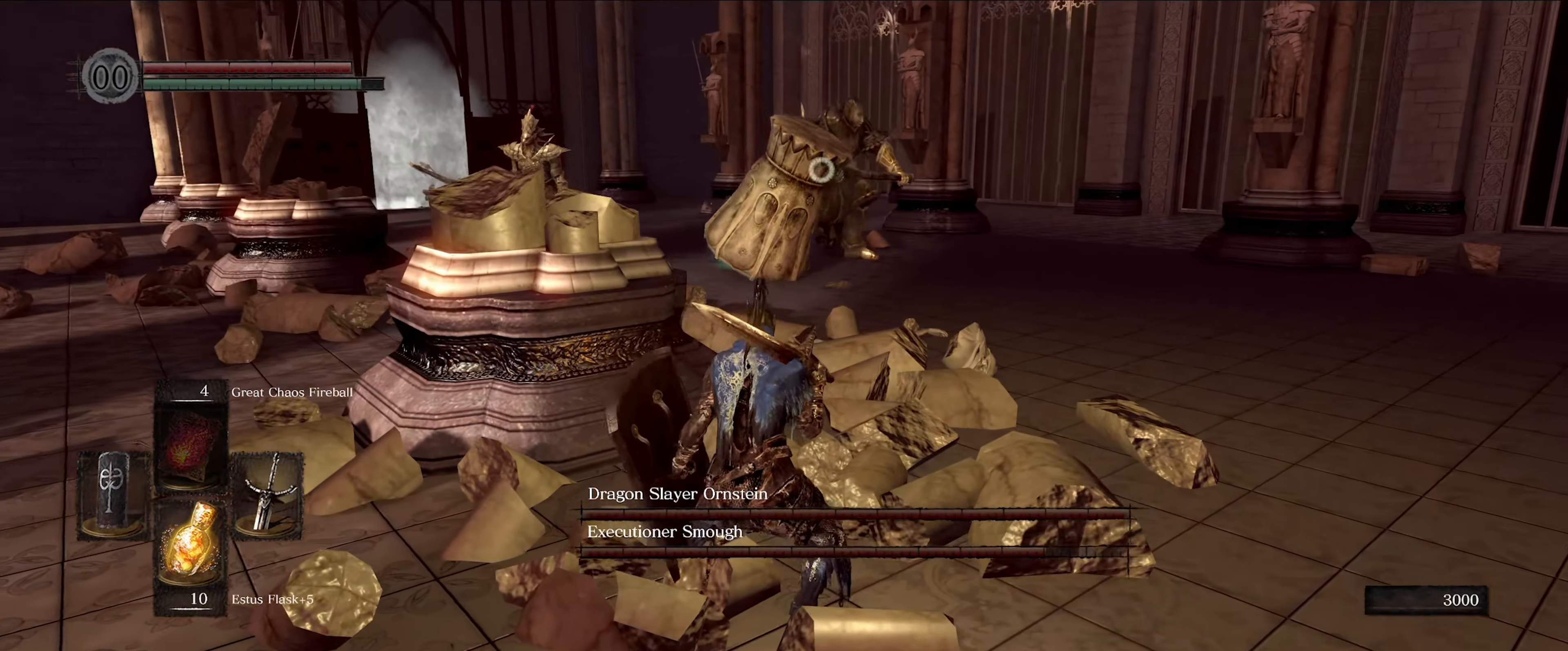
{"buttons": [], "left_stick": "center", "right_stick": "center", "events": []}
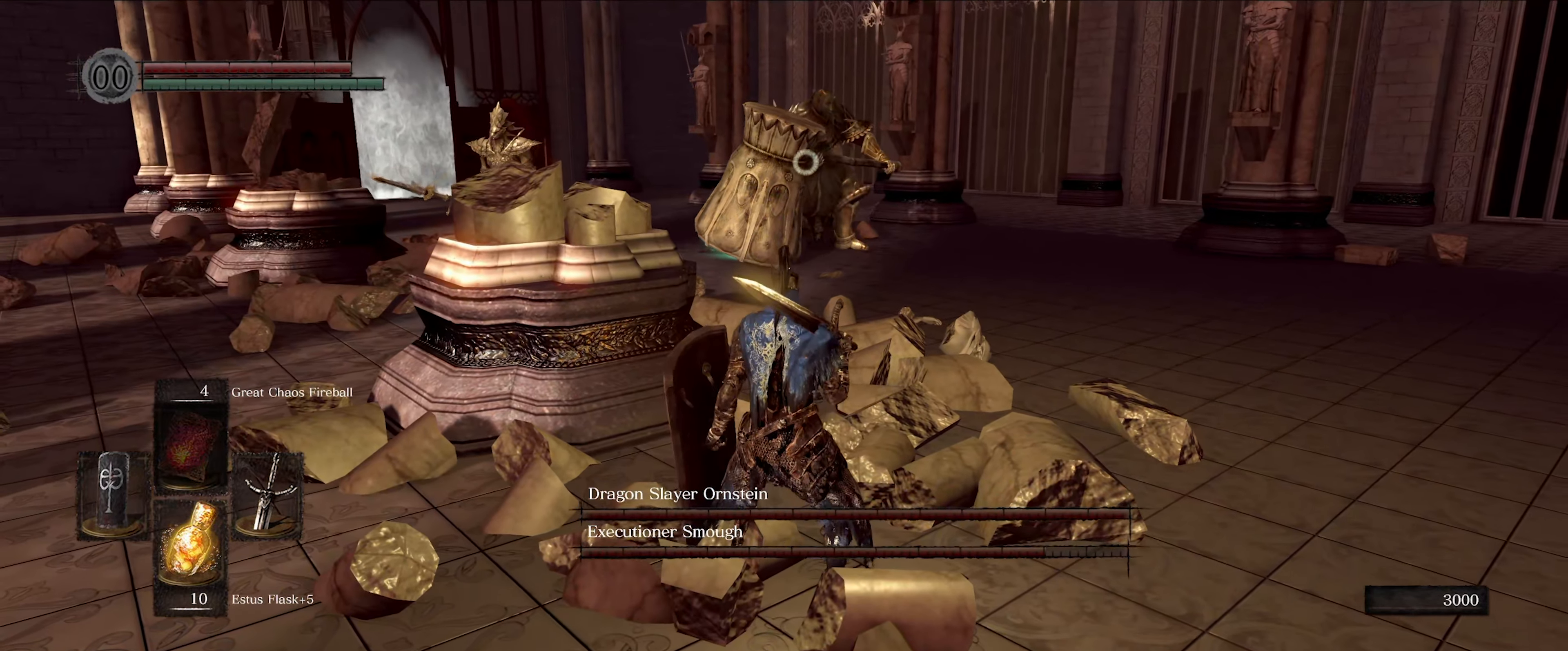
{"buttons": [], "left_stick": "center", "right_stick": "center", "events": []}
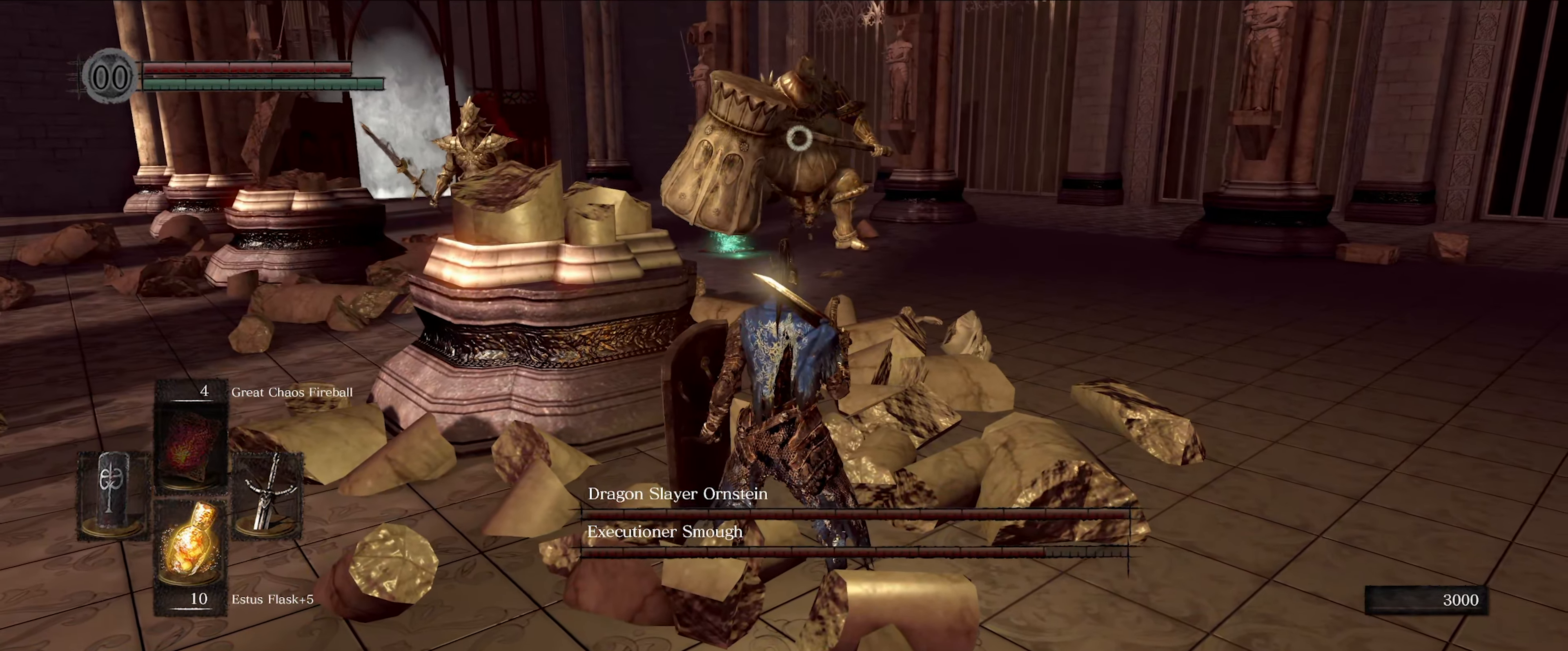
{"buttons": [], "left_stick": "center", "right_stick": "center", "events": []}
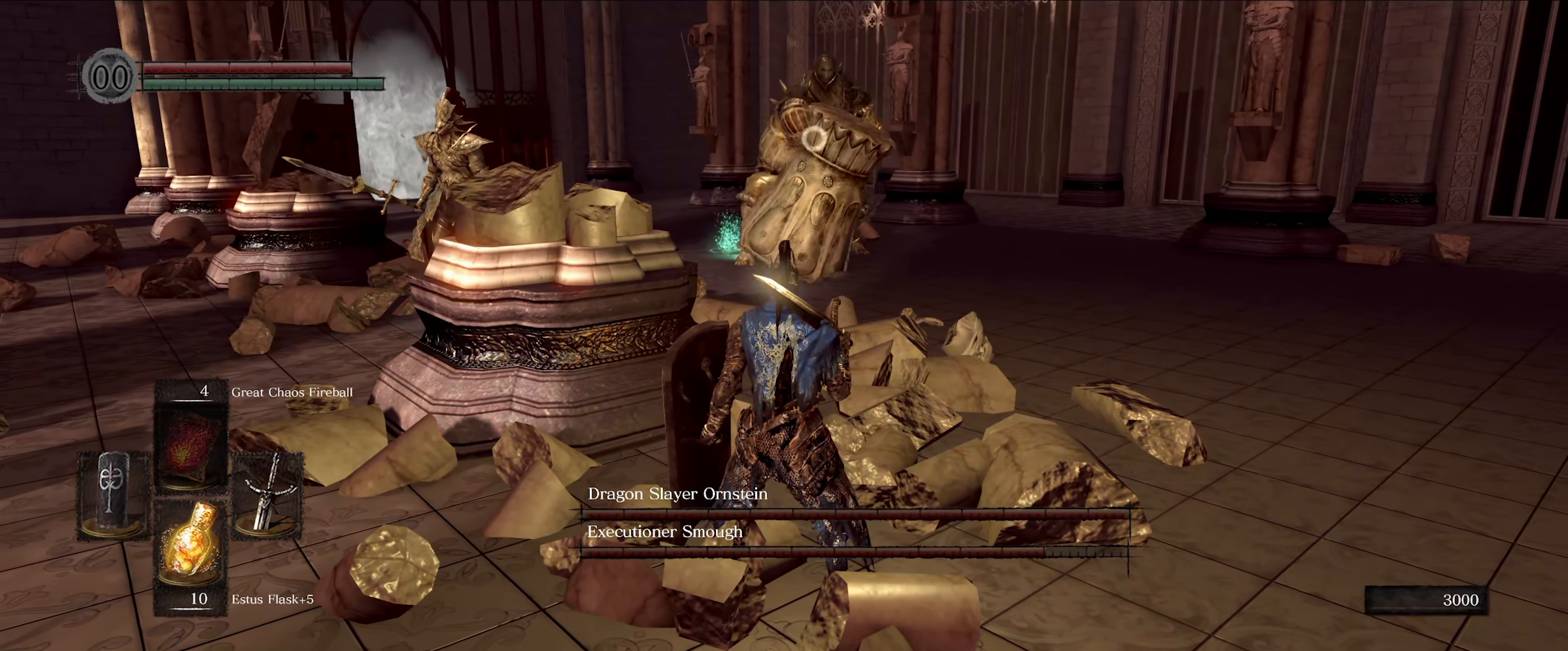
{"buttons": [], "left_stick": "center", "right_stick": "center", "events": []}
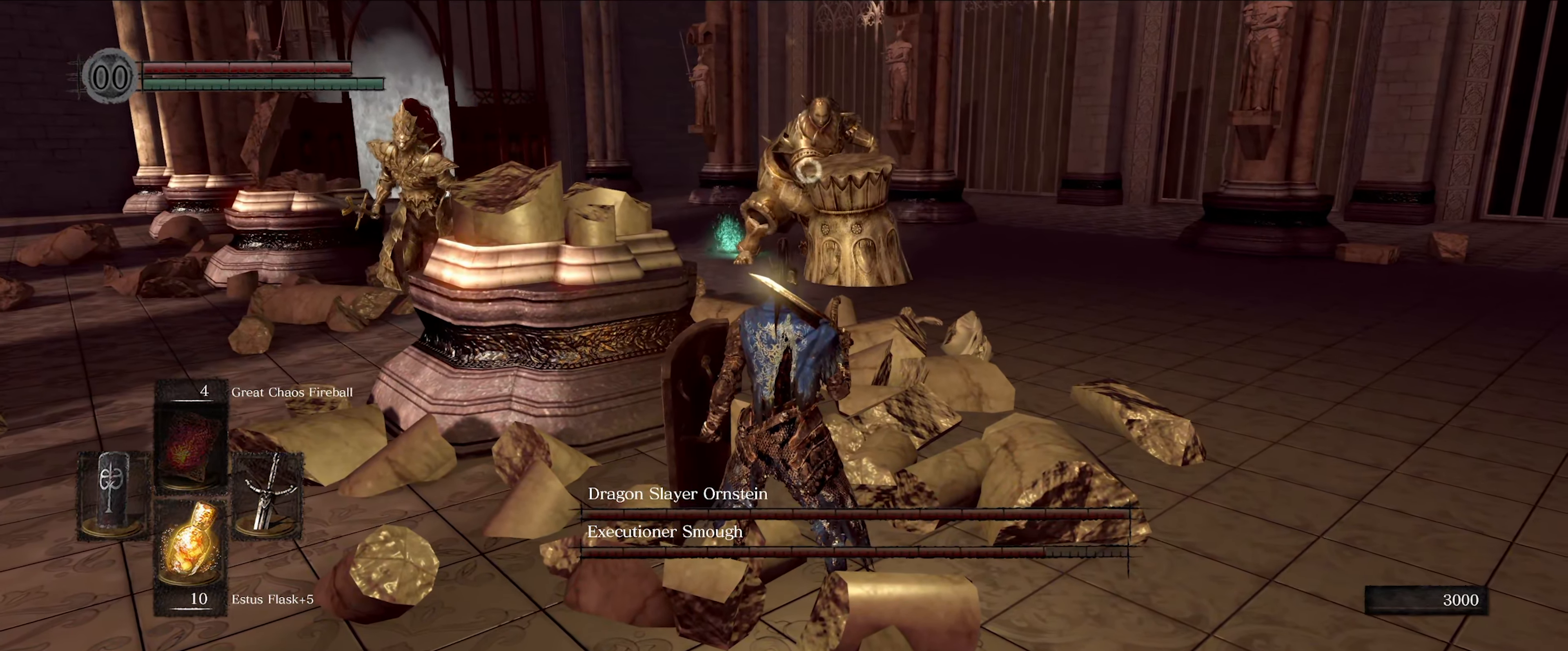
{"buttons": [], "left_stick": "up-right", "right_stick": "center", "events": [[417, "left_stick", "up-right"]]}
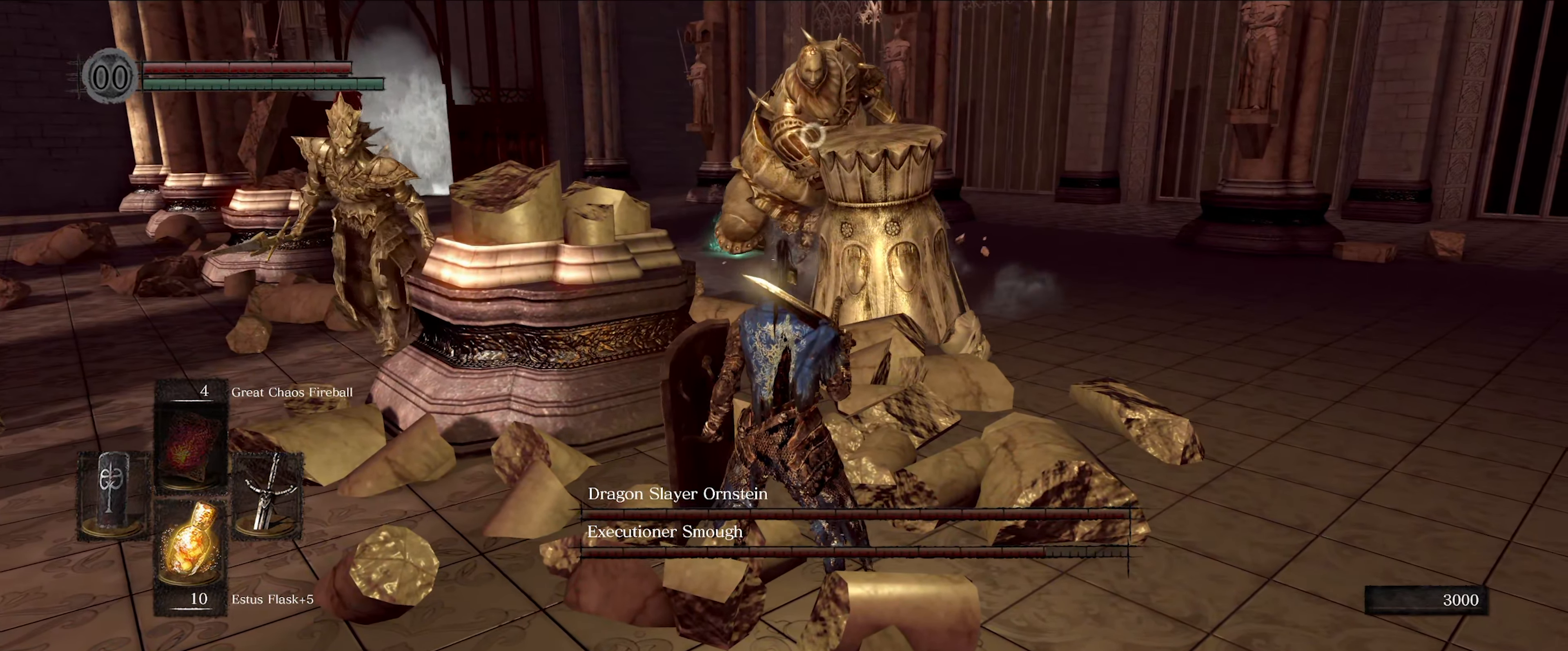
{"buttons": ["L1"], "left_stick": "up-right", "right_stick": "center", "events": [[50, "L1", "down"]]}
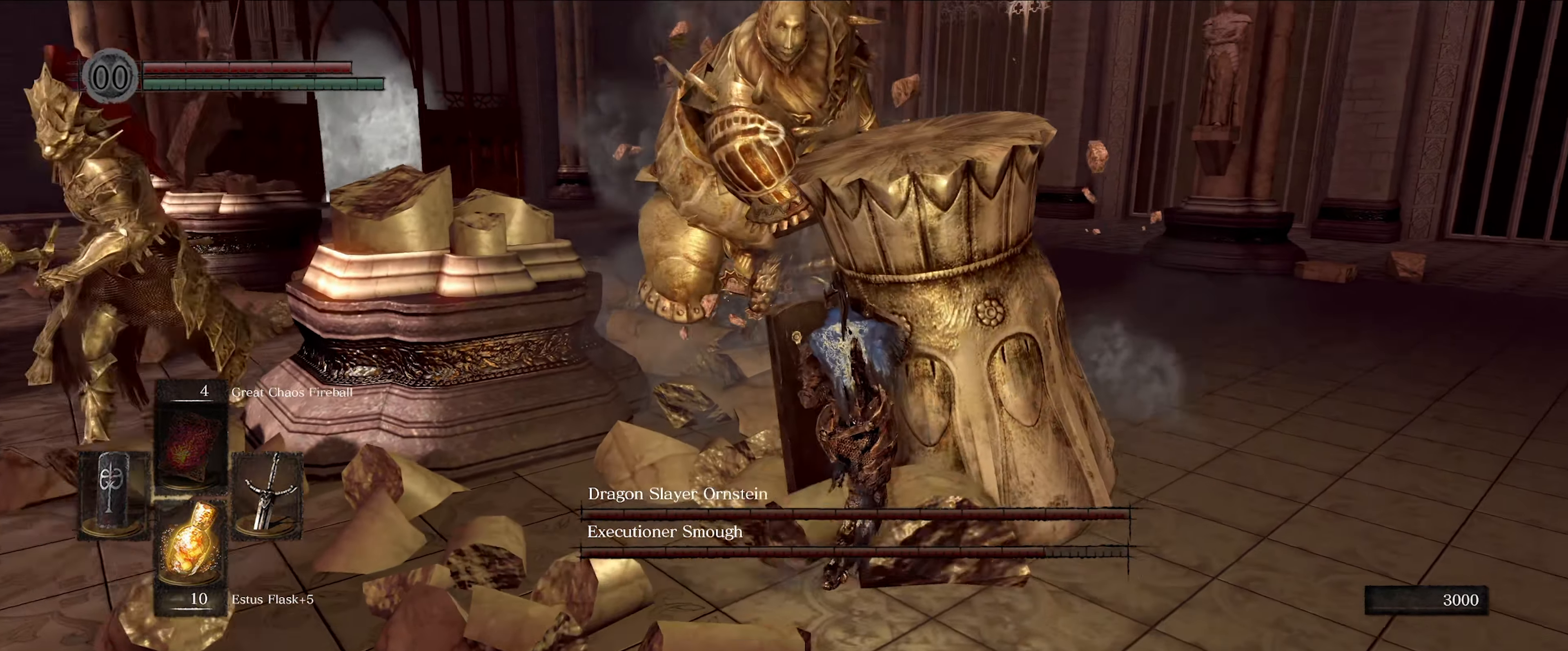
{"buttons": ["L1"], "left_stick": "up-right", "right_stick": "center", "events": []}
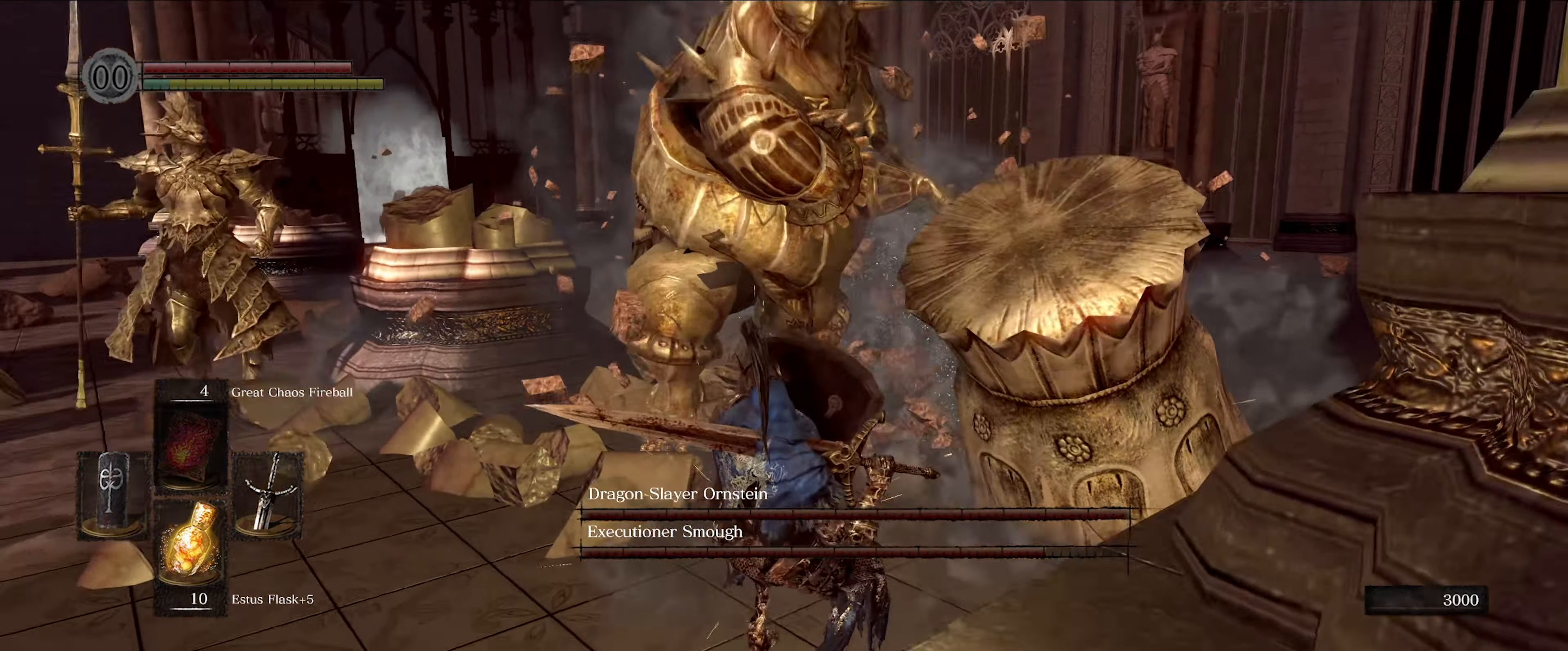
{"buttons": ["L1"], "left_stick": "up-right", "right_stick": "center", "events": []}
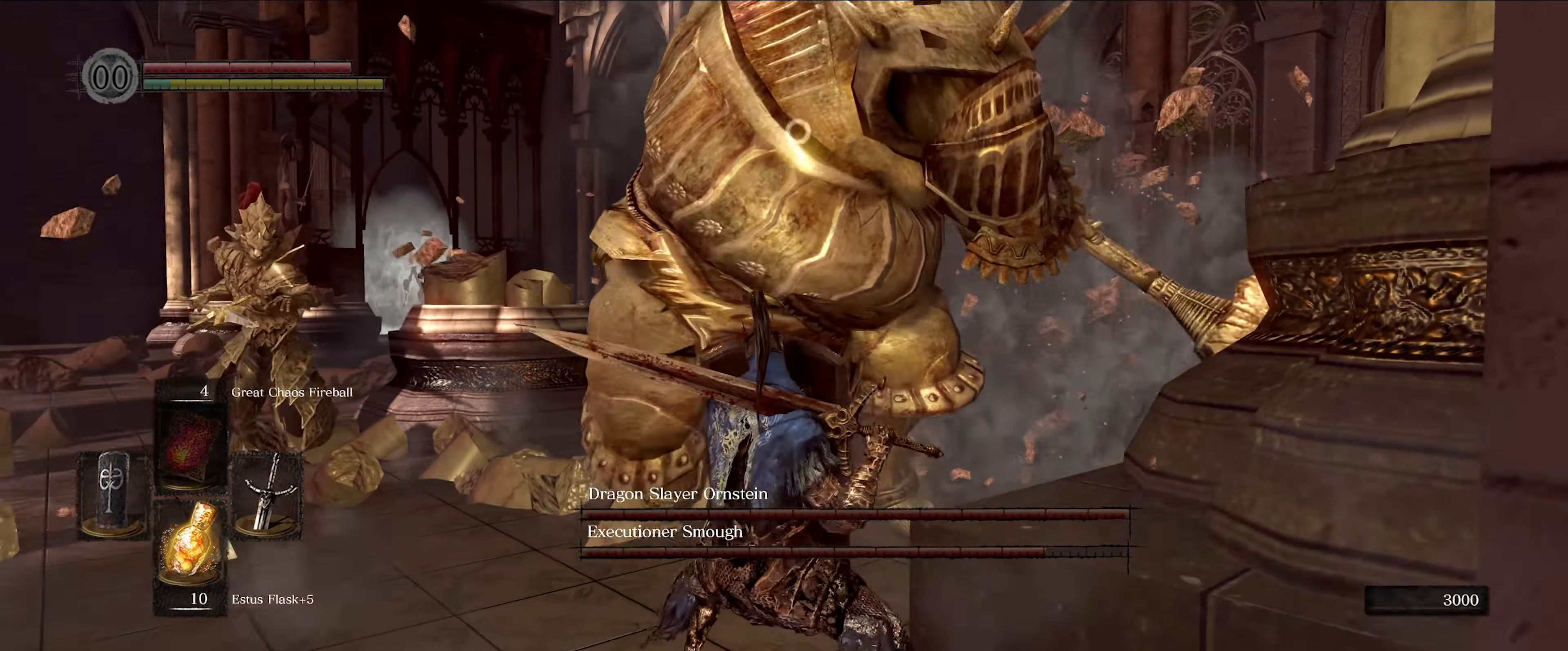
{"buttons": ["L1"], "left_stick": "up-right", "right_stick": "center", "events": []}
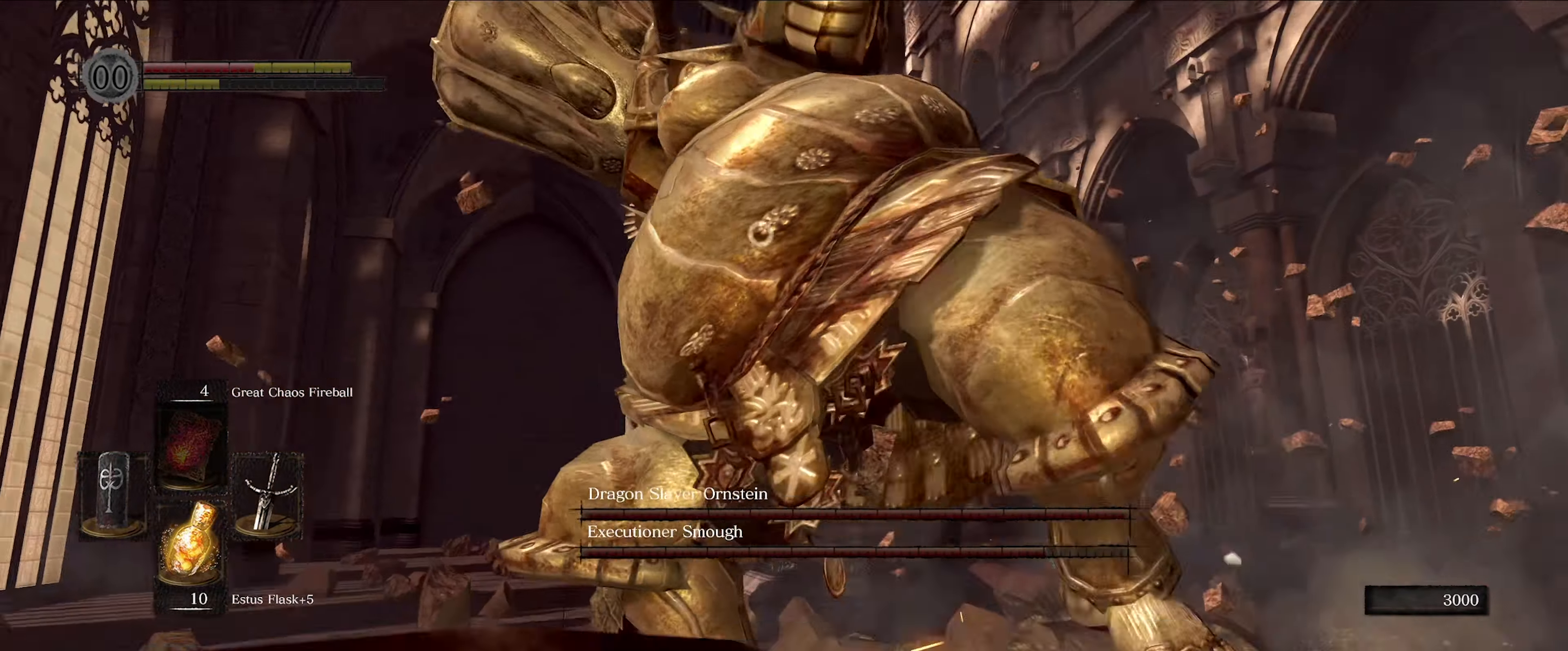
{"buttons": [], "left_stick": "center", "right_stick": "center", "events": [[266, "L1", "up"], [400, "left_stick", "center"]]}
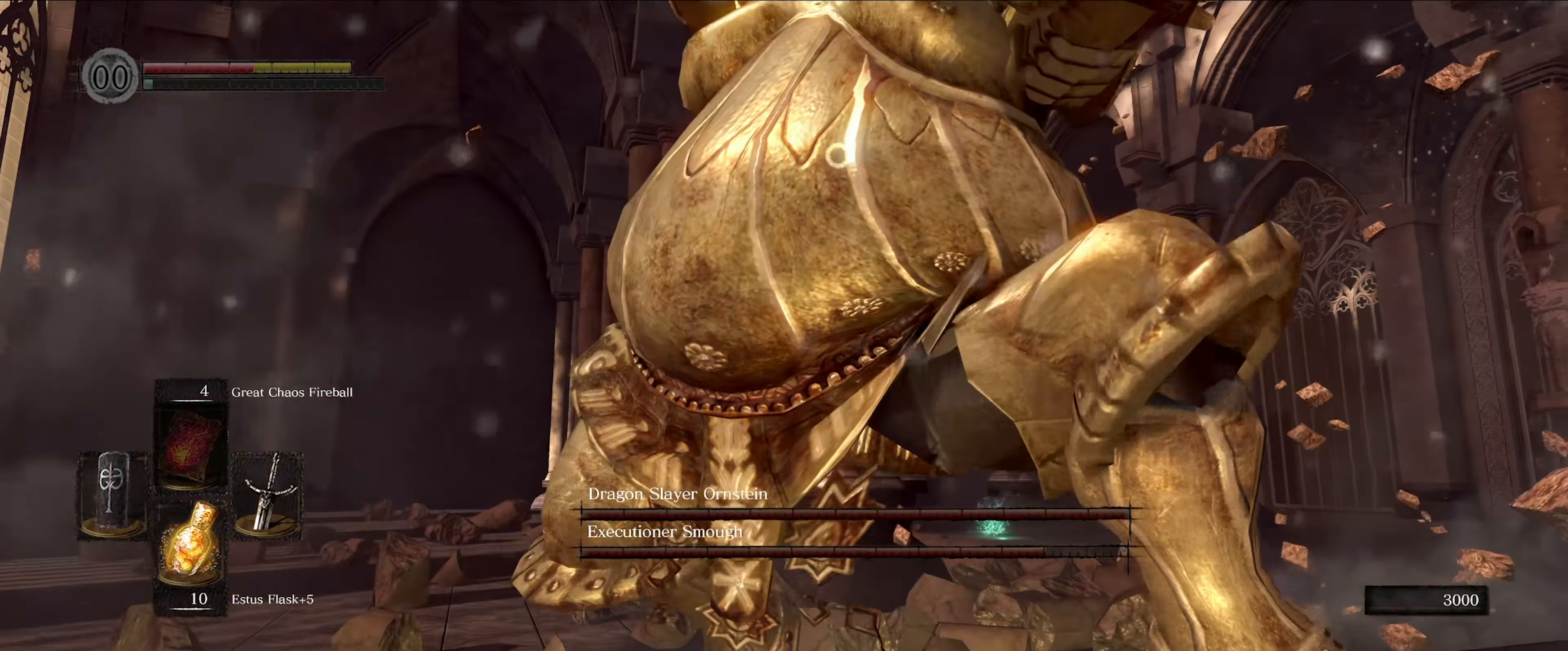
{"buttons": [], "left_stick": "down", "right_stick": "center", "events": [[250, "left_stick", "down"]]}
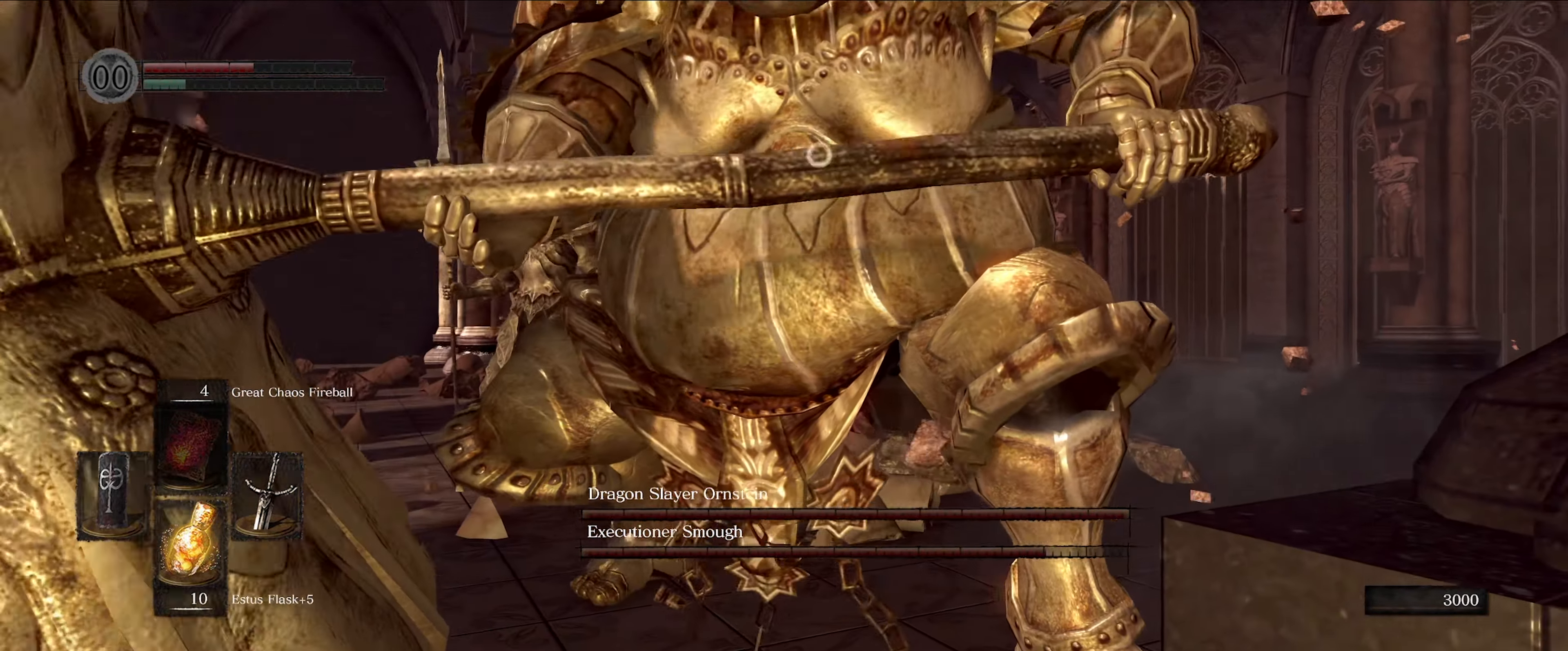
{"buttons": [], "left_stick": "center", "right_stick": "center", "events": [[50, "left_stick", "center"]]}
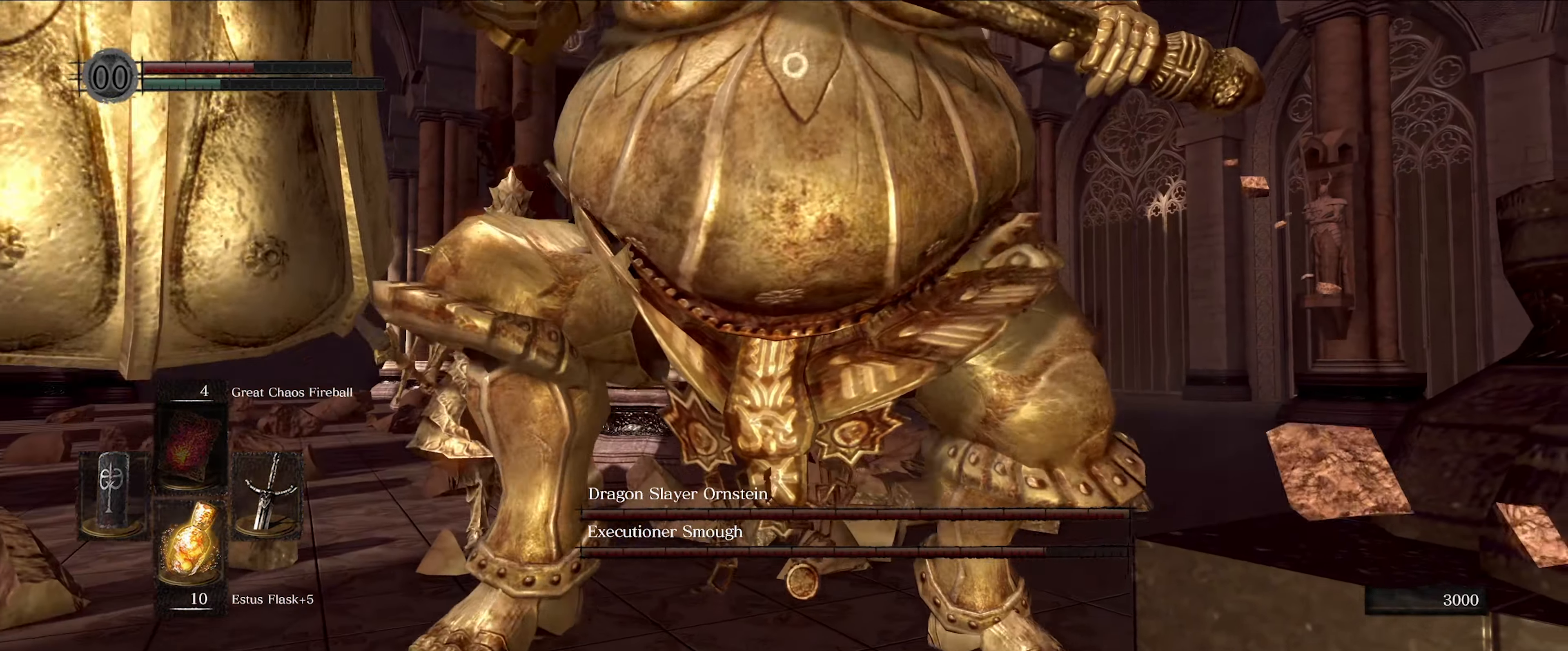
{"buttons": [], "left_stick": "down", "right_stick": "center", "events": [[250, "left_stick", "down"]]}
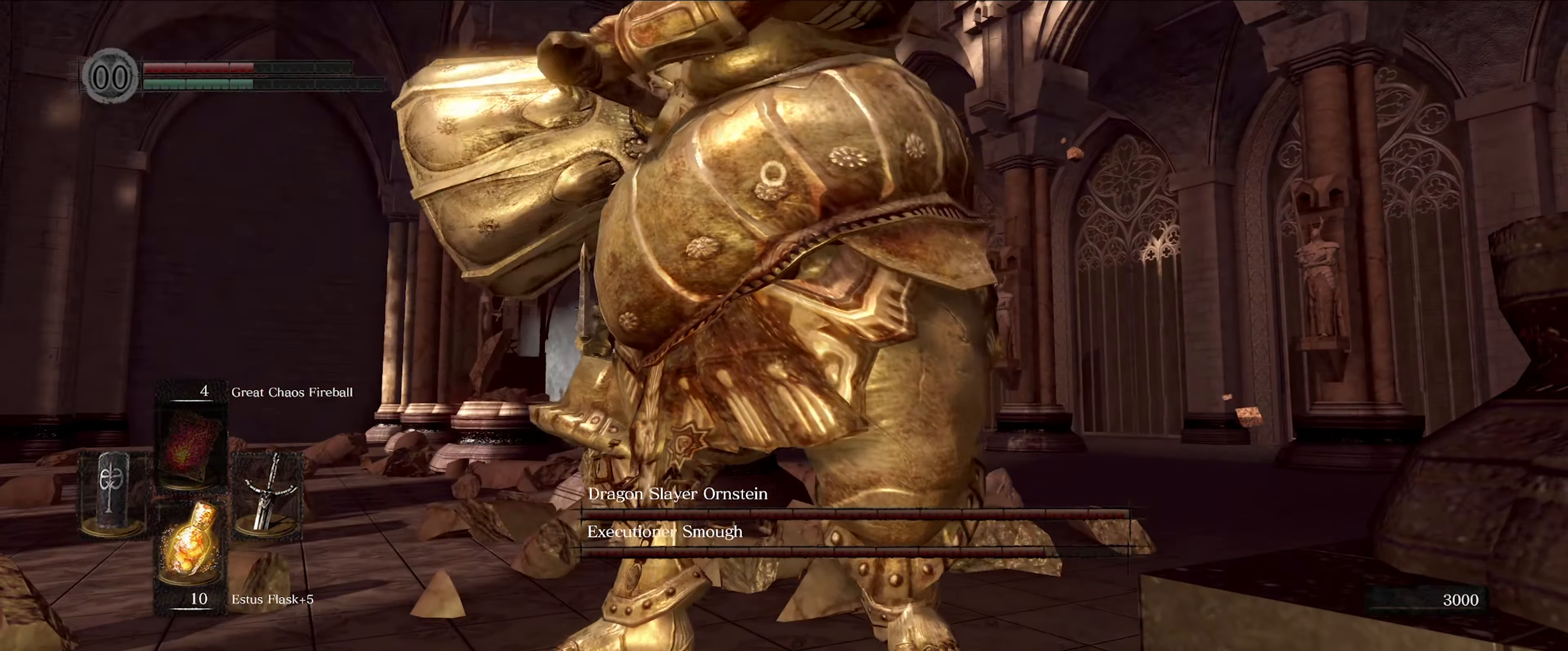
{"buttons": ["L1"], "left_stick": "down", "right_stick": "center", "events": [[233, "L1", "down"]]}
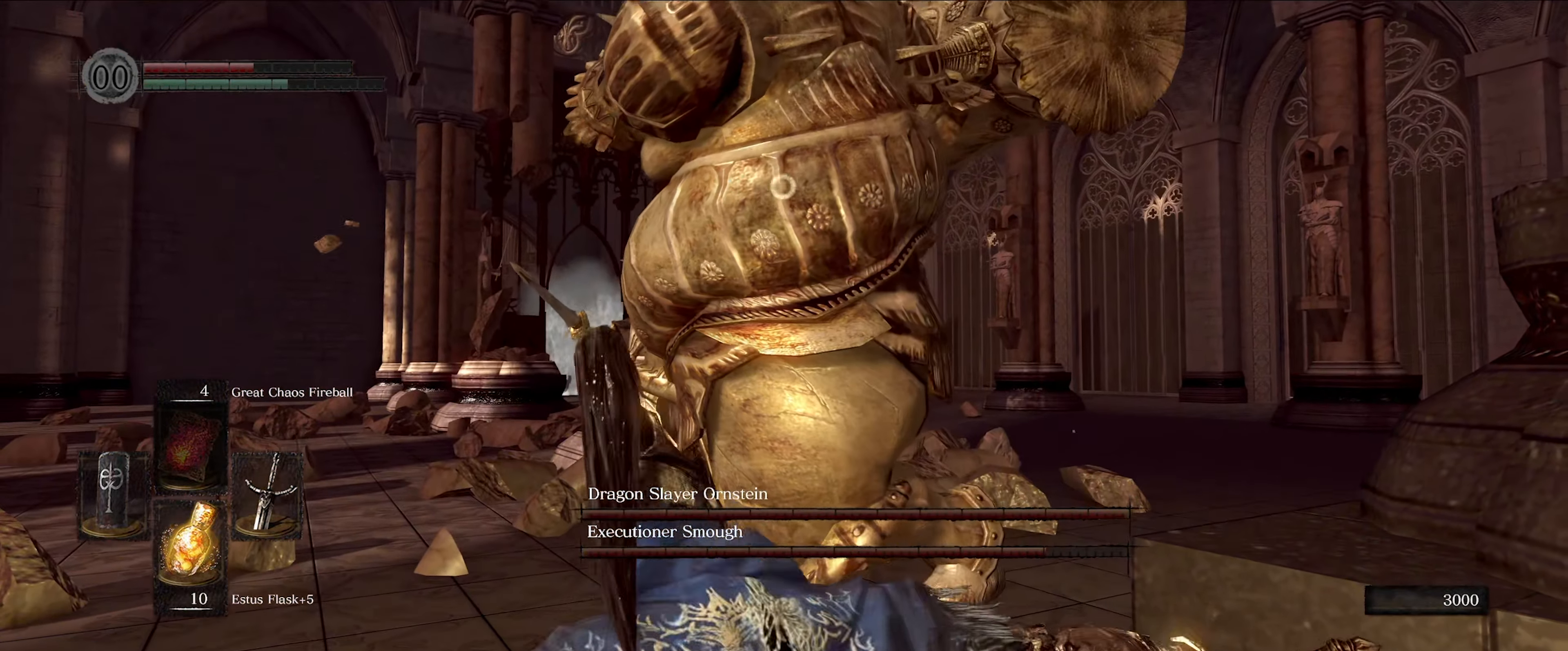
{"buttons": ["L1"], "left_stick": "center", "right_stick": "center", "events": [[150, "left_stick", "center"], [216, "left_stick", "up-left"], [466, "left_stick", "center"]]}
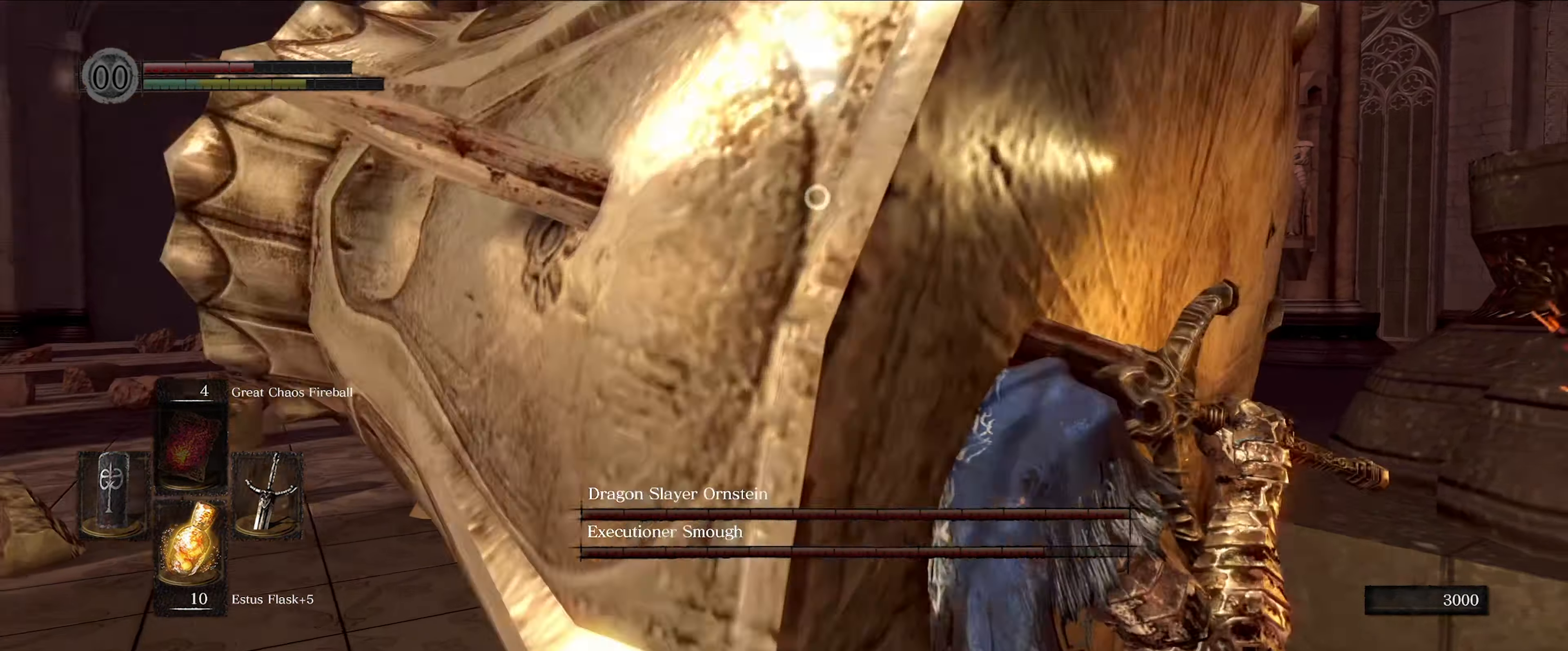
{"buttons": ["L1"], "left_stick": "up-right", "right_stick": "center", "events": [[250, "left_stick", "right"], [383, "left_stick", "up-right"]]}
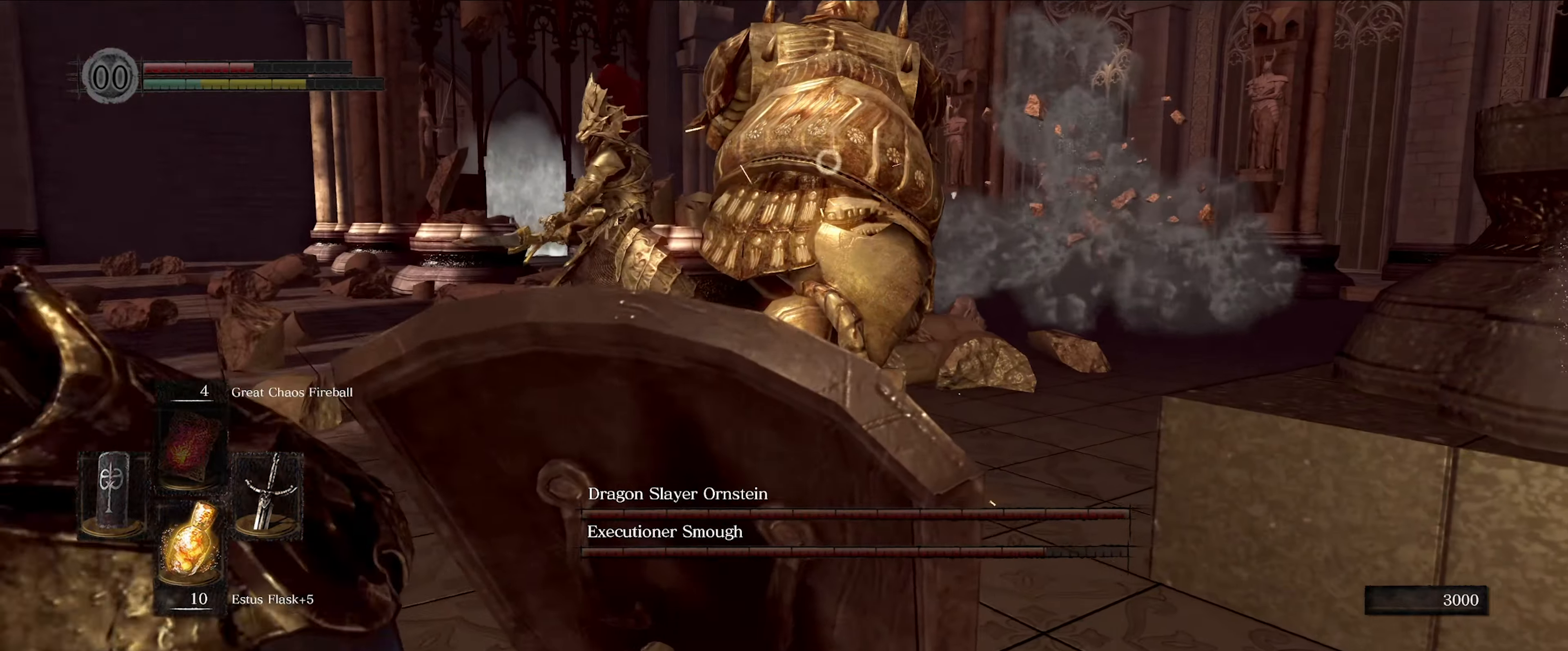
{"buttons": ["L1"], "left_stick": "down", "right_stick": "center", "events": [[33, "left_stick", "center"], [117, "left_stick", "left"], [167, "left_stick", "down-left"], [400, "left_stick", "down"]]}
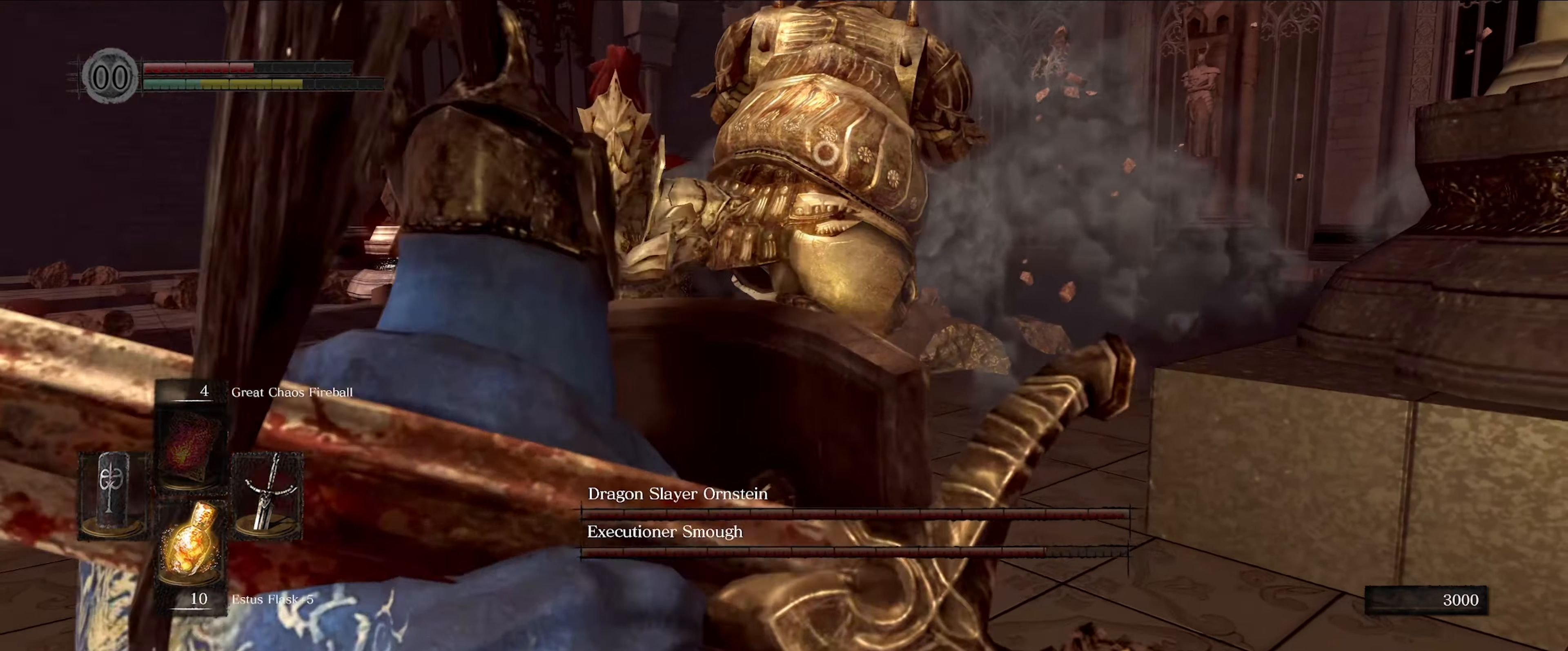
{"buttons": ["L1"], "left_stick": "right", "right_stick": "center", "events": [[467, "left_stick", "right"]]}
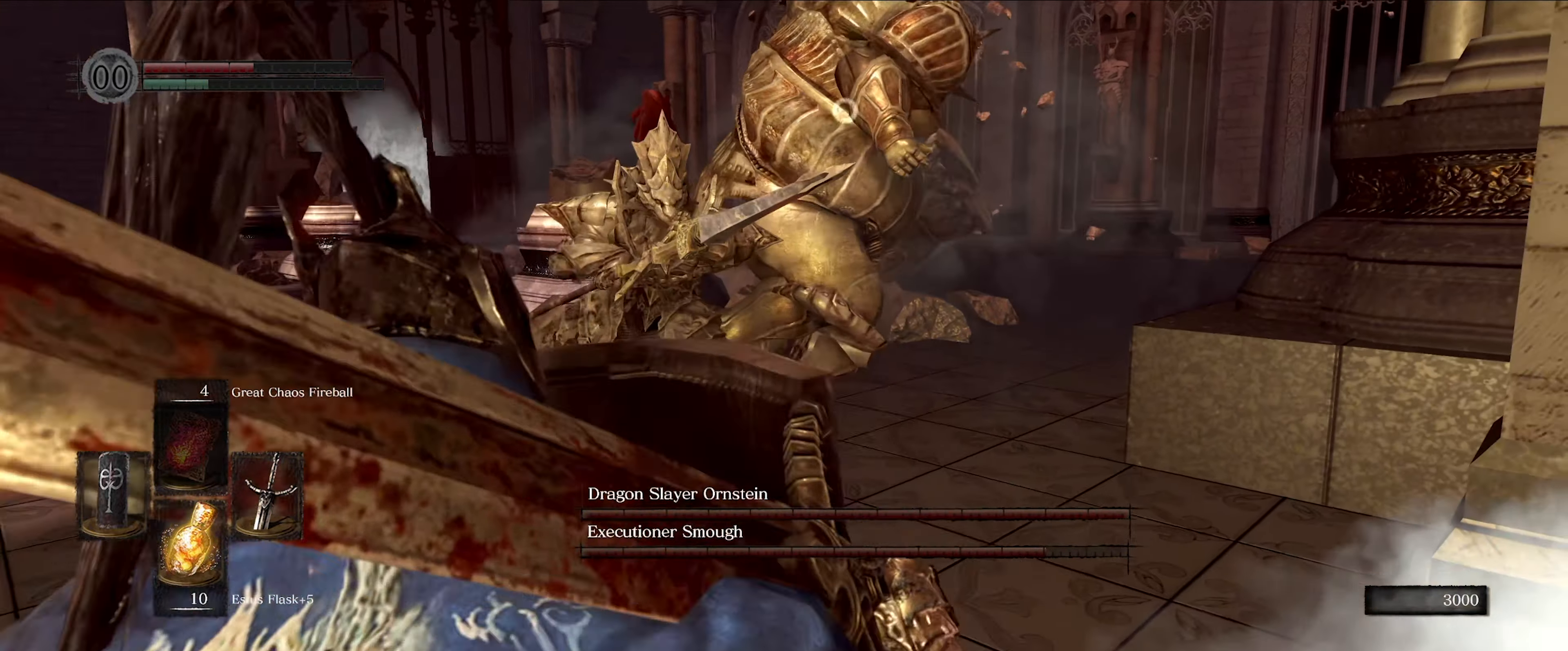
{"buttons": ["L1"], "left_stick": "up-left", "right_stick": "center", "events": [[483, "left_stick", "up-left"]]}
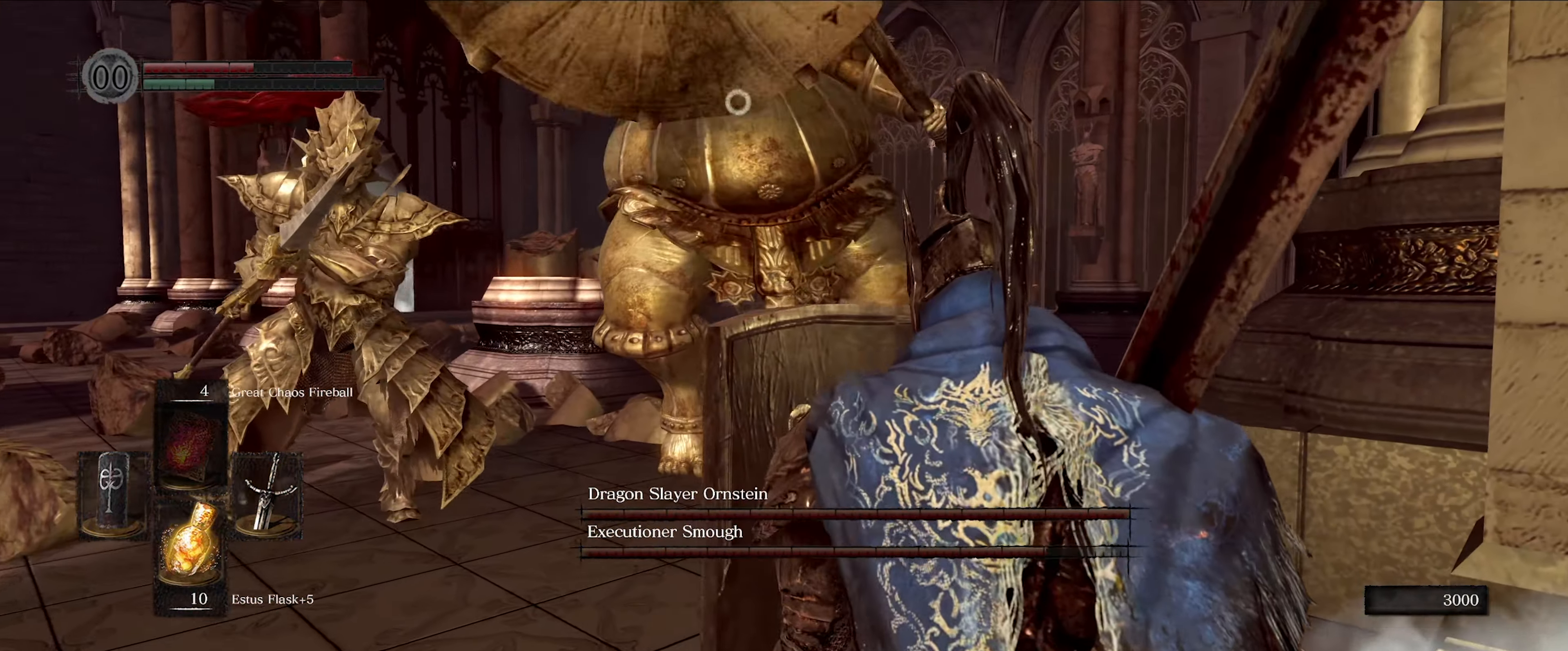
{"buttons": ["L1"], "left_stick": "up-left", "right_stick": "center", "events": []}
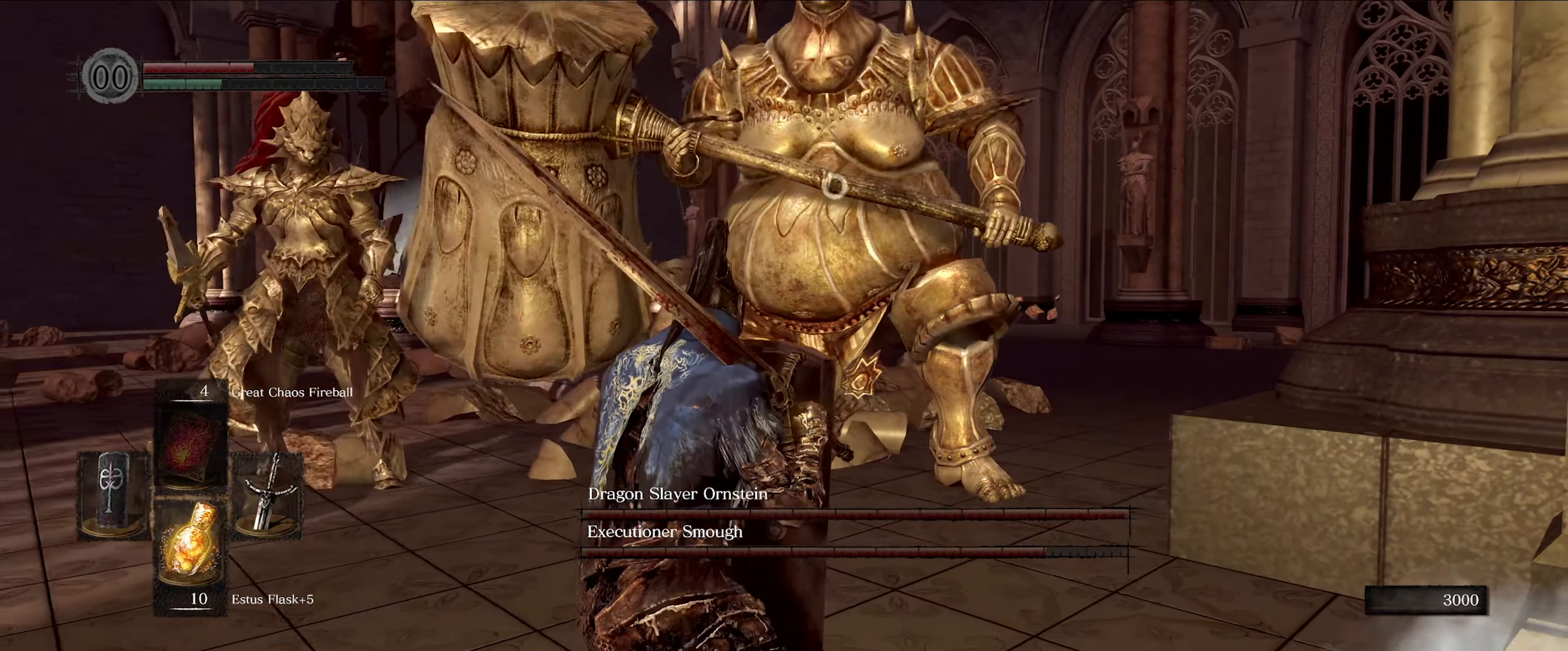
{"buttons": ["L1"], "left_stick": "left", "right_stick": "center", "events": [[83, "left_stick", "left"]]}
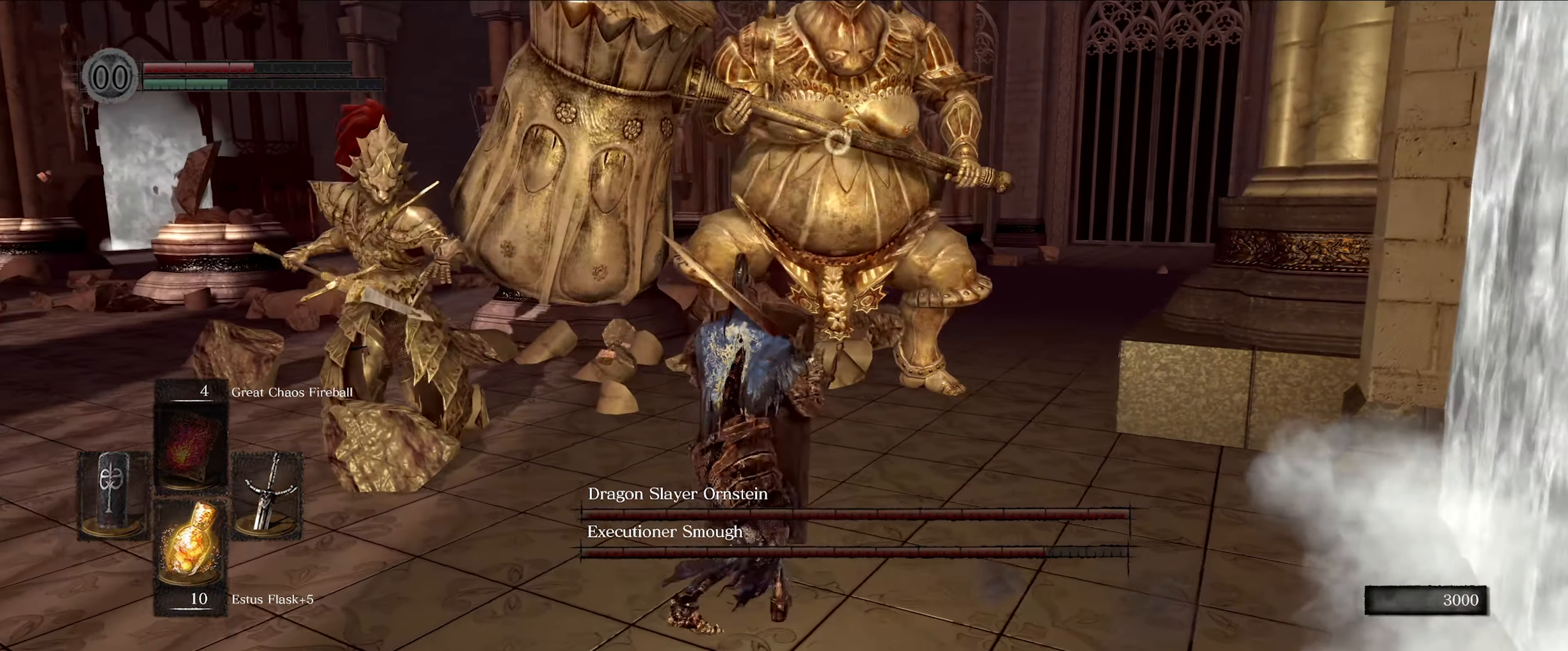
{"buttons": ["L1"], "left_stick": "left", "right_stick": "center", "events": []}
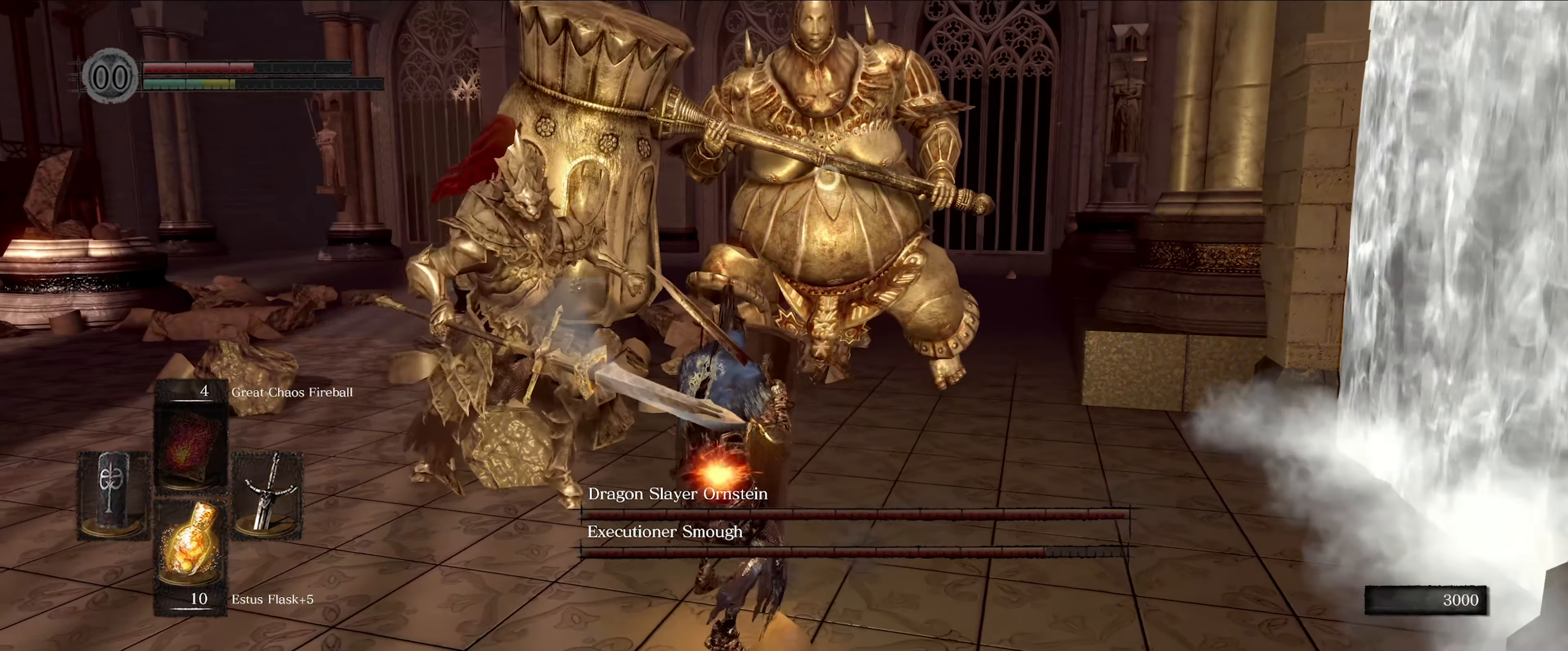
{"buttons": ["L1"], "left_stick": "left", "right_stick": "center", "events": []}
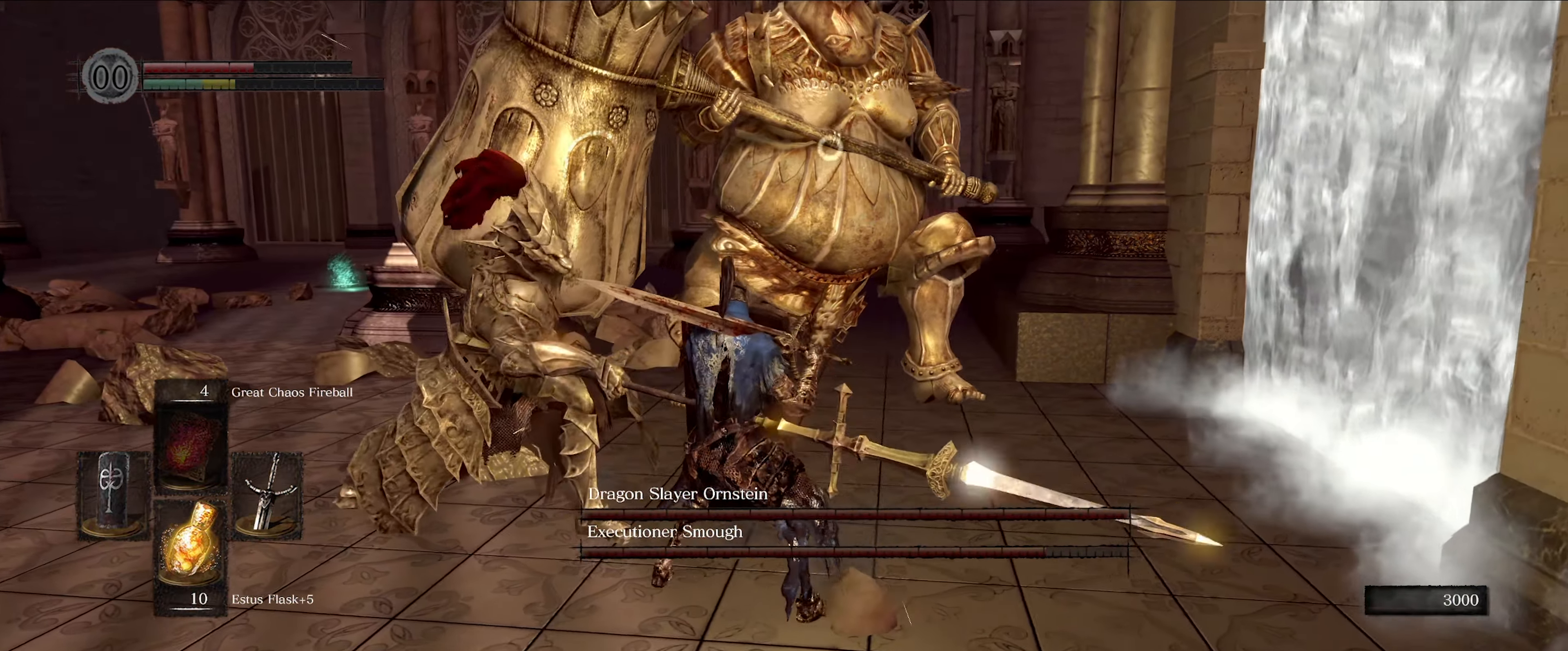
{"buttons": ["L1"], "left_stick": "left", "right_stick": "center", "events": [[33, "right_stick", "down-left"], [200, "right_stick", "center"]]}
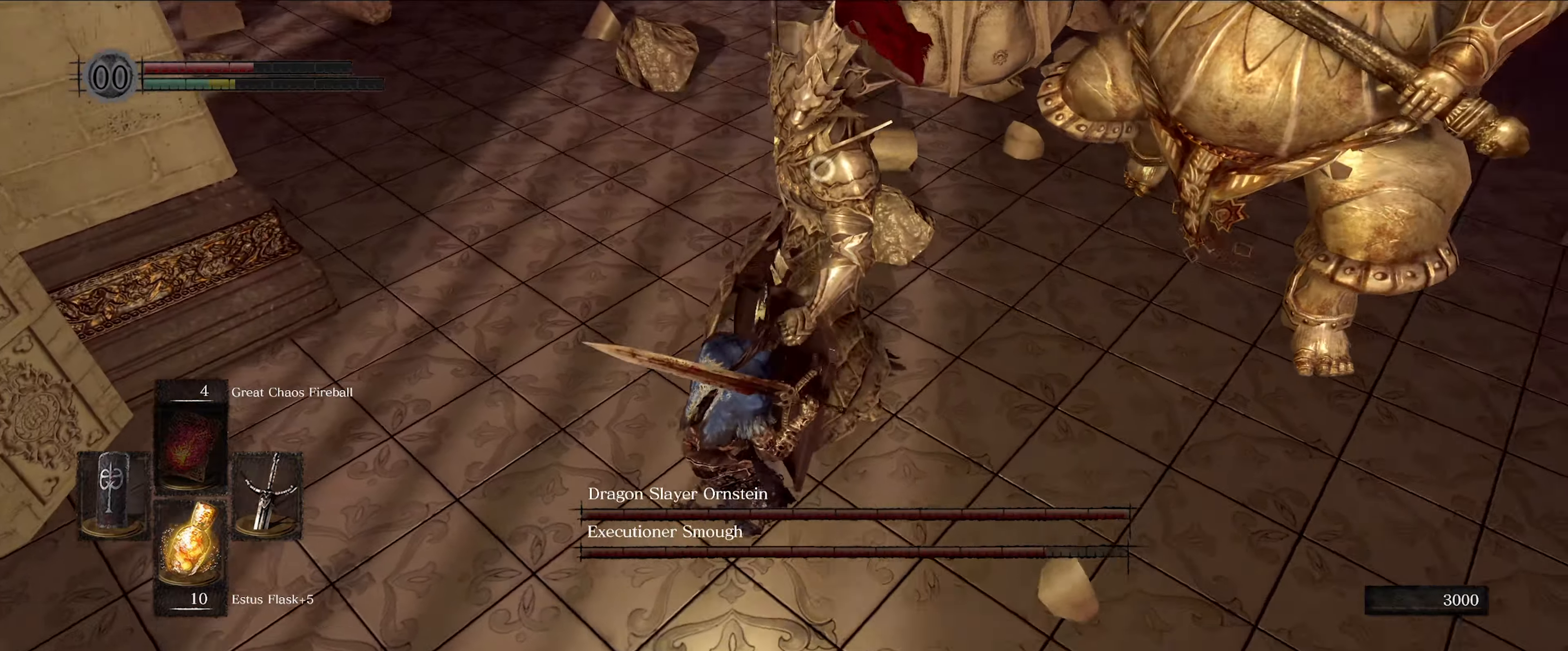
{"buttons": ["L1"], "left_stick": "left", "right_stick": "center", "events": []}